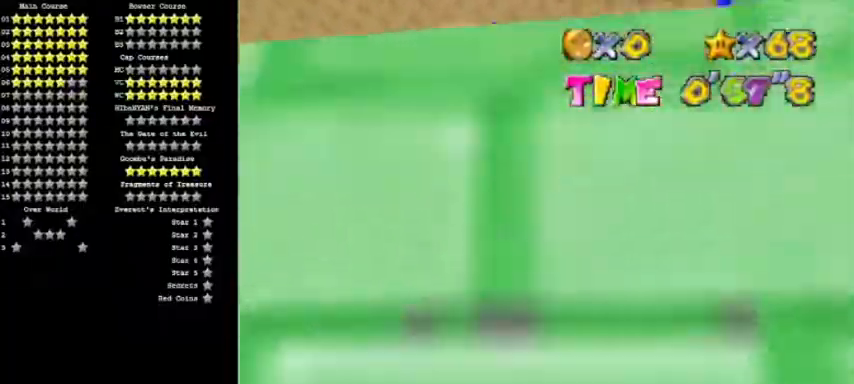
Gameplay with a controller (Nintendo layout); each line is a JSON object with the inputs held at the frame after it. "events" lists button and stick changes between this image and that frame as [ms after this image, input, new state], when the widget could be followed in between. Not read: L3 R3.
{"buttons": [], "left_stick": "up", "events": [[134, "R1", "down"], [234, "R1", "up"]]}
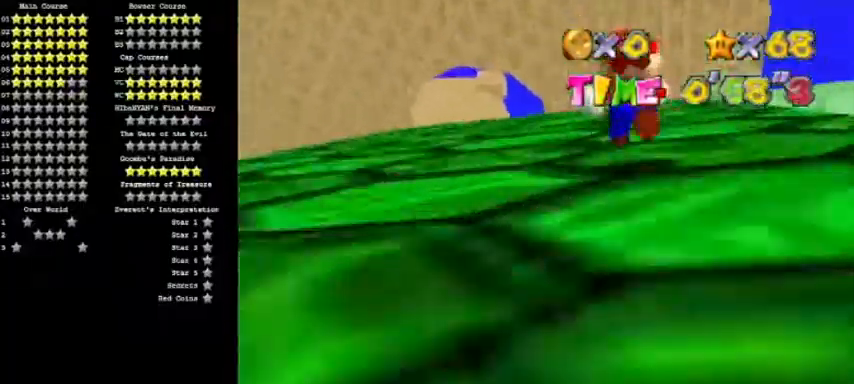
{"buttons": ["R1"], "left_stick": "center", "events": [[367, "R1", "down"], [400, "left_stick", "center"]]}
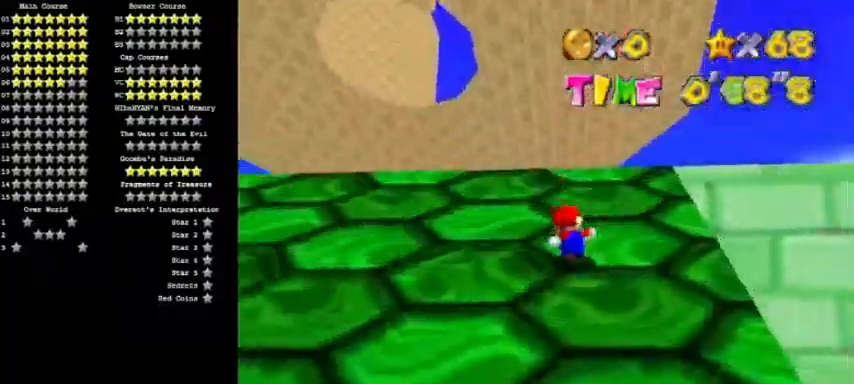
{"buttons": [], "left_stick": "center", "events": [[34, "R1", "up"], [134, "C_LEFT", "down"], [234, "C_LEFT", "up"], [301, "C_LEFT", "down"], [401, "C_LEFT", "up"]]}
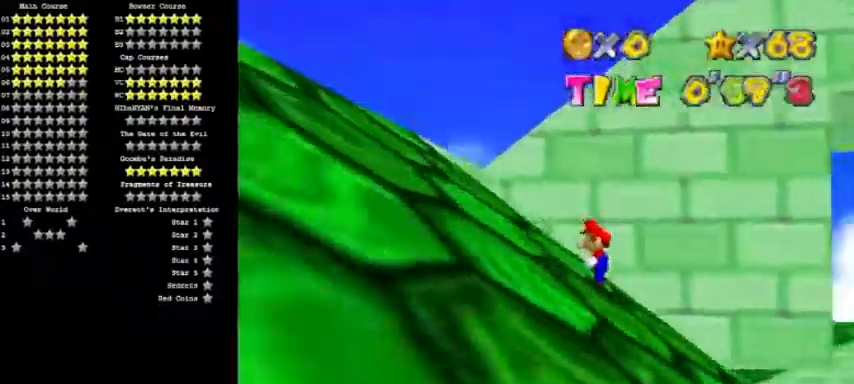
{"buttons": [], "left_stick": "center", "events": [[33, "left_stick", "left"], [300, "left_stick", "center"]]}